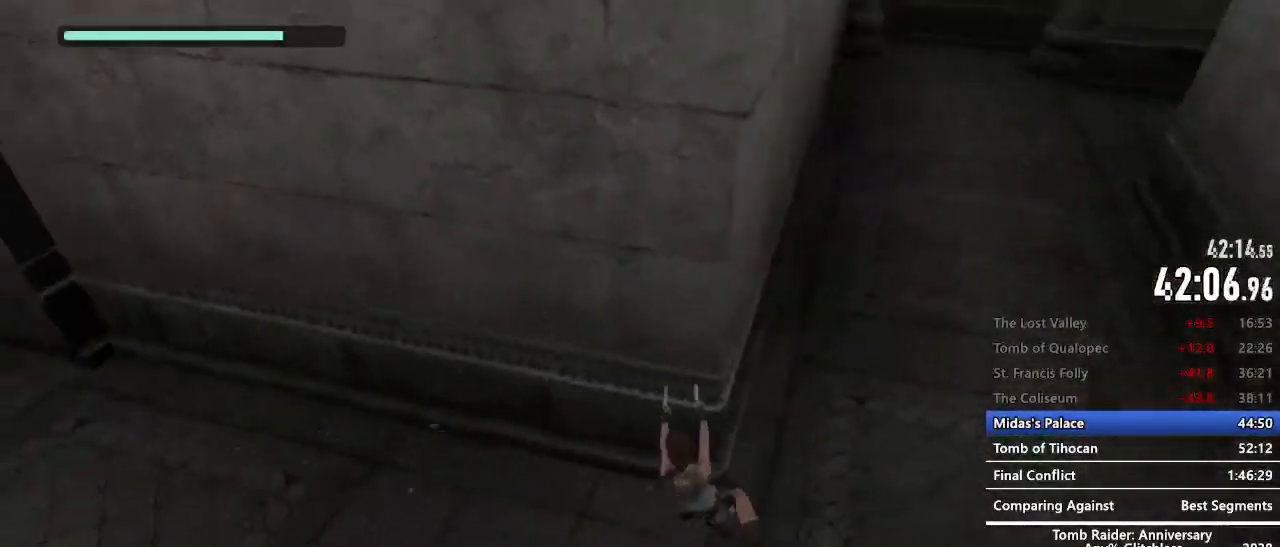
Gameplay with keyboard and mouse; each line is a JSON object with the keys and mouse buttons held at the frame after it. "events" lists presses ("down") and releases ("up") of "1", "2", "3", "4", "5", "a", "alt", "c", "caps_lock", "ctrl", "d", "e", "f", "g", "q", "r", "s", "shift", "space", "t", "tab", "v", "w", "x", "z", "mouse_left", "mouse_wheel" and "mouse_right" between this image and that frame as [ms after this image, input, new state], when the widget could be followed in between. "mouse_left", "mouse_wheel", "mouse_right" = the "left", "wheel", "right" buttons of the "mouse" list. No other keys are recorded. "wheel" means that the mouse wheel is clicked or scrolled. Not read: mouse_move.
{"keys": ["d", "z"], "mouse": ["right"], "events": [[117, "c", "down"], [167, "c", "up"]]}
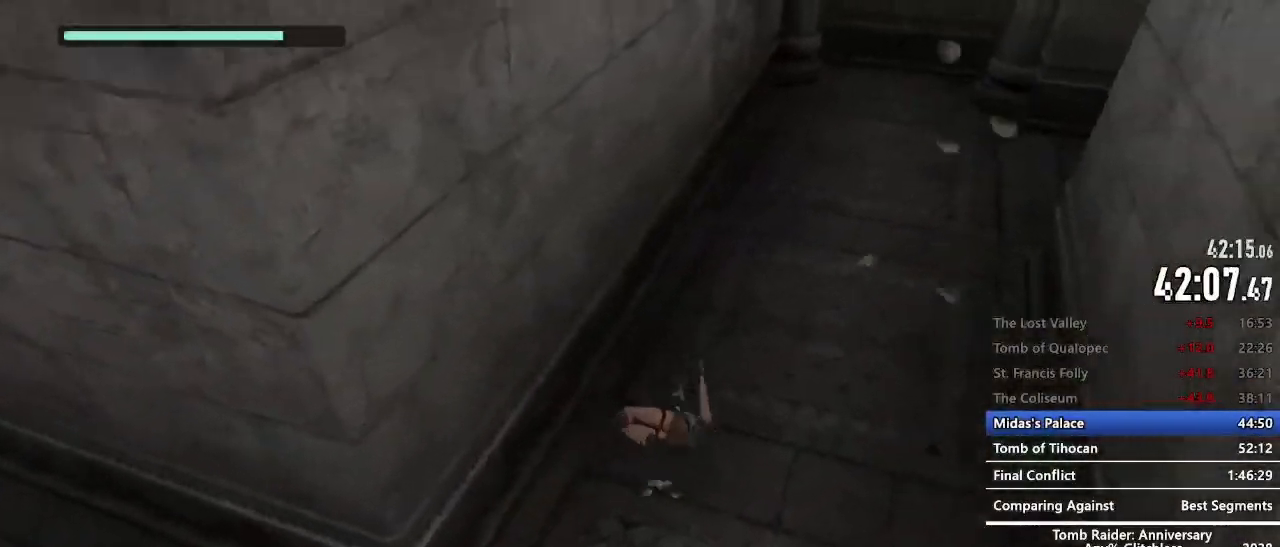
{"keys": ["d", "z"], "mouse": ["right"], "events": [[417, "c", "down"], [467, "c", "up"]]}
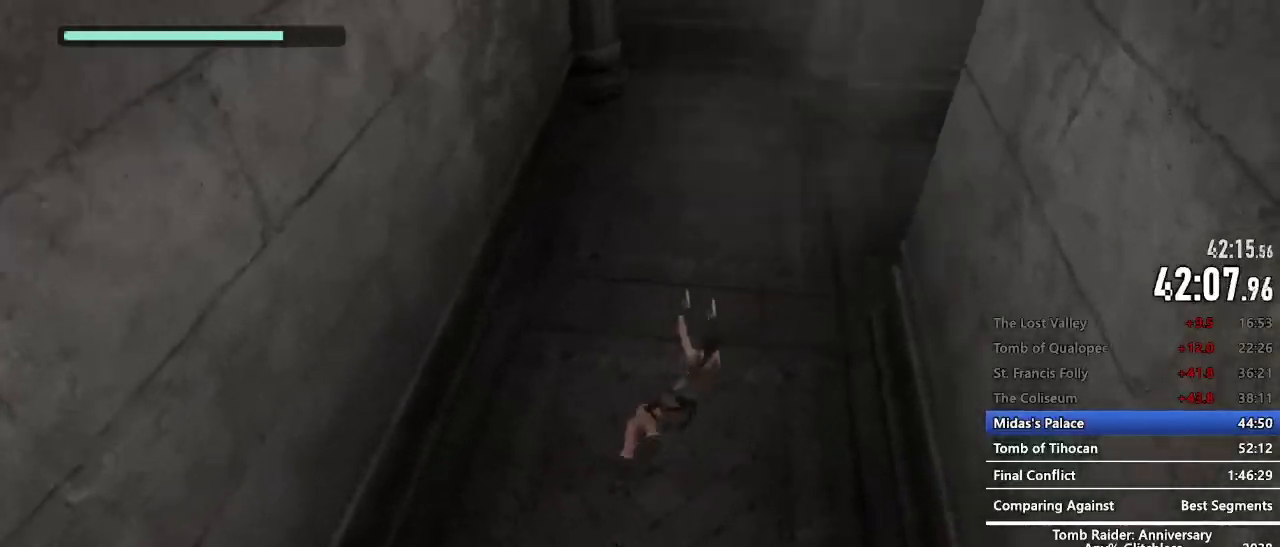
{"keys": ["d", "z"], "mouse": ["right"], "events": []}
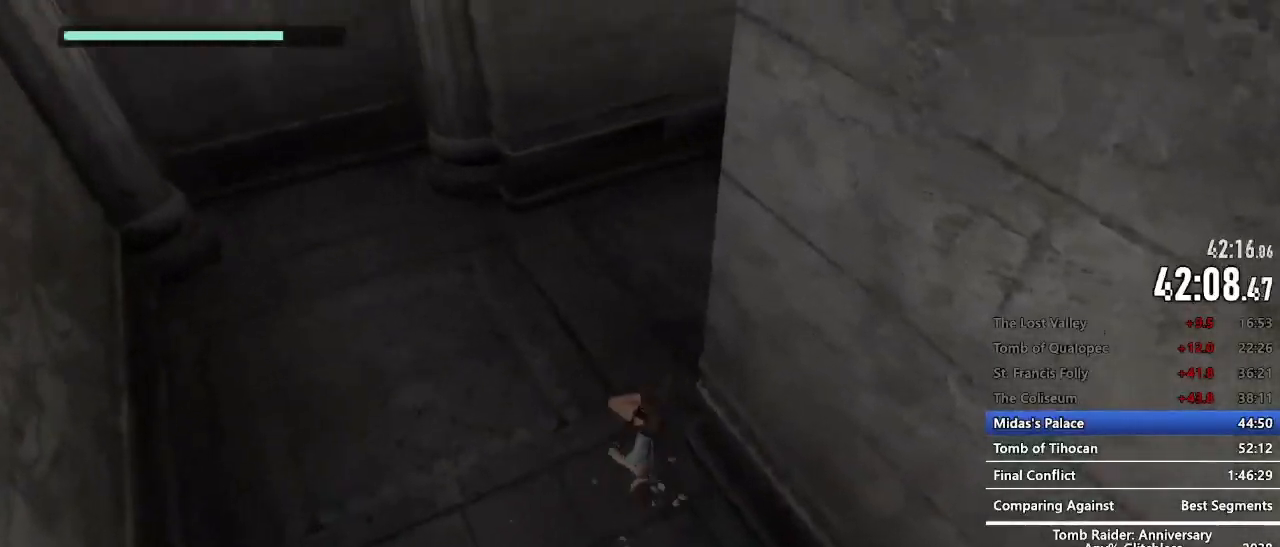
{"keys": ["d", "z"], "mouse": ["right"], "events": [[217, "c", "down"], [300, "c", "up"]]}
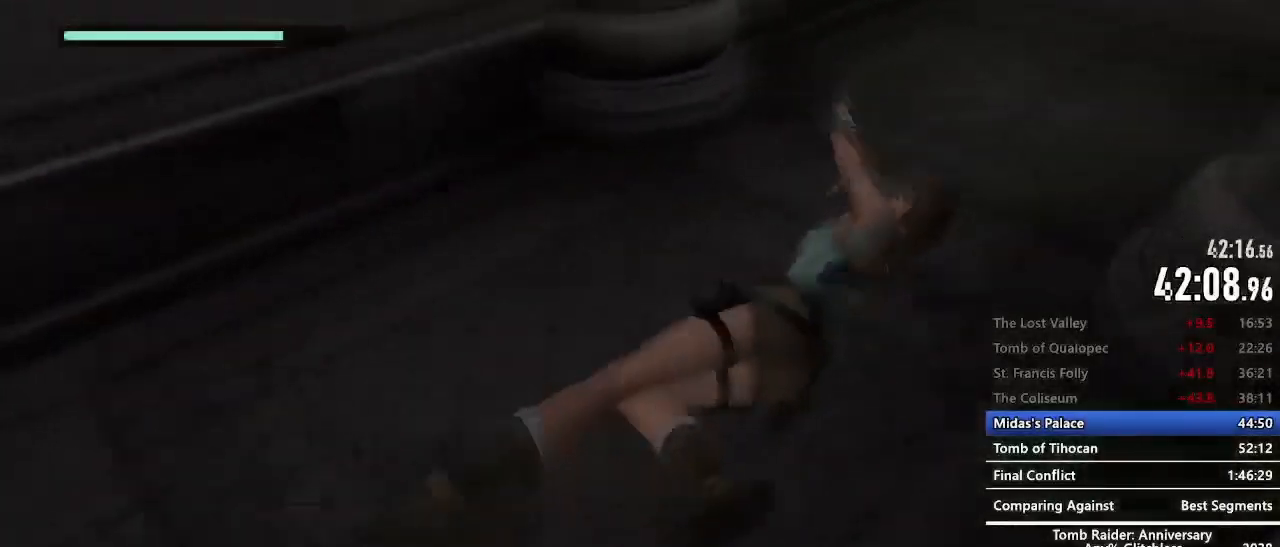
{"keys": ["d", "z"], "mouse": ["right"], "events": []}
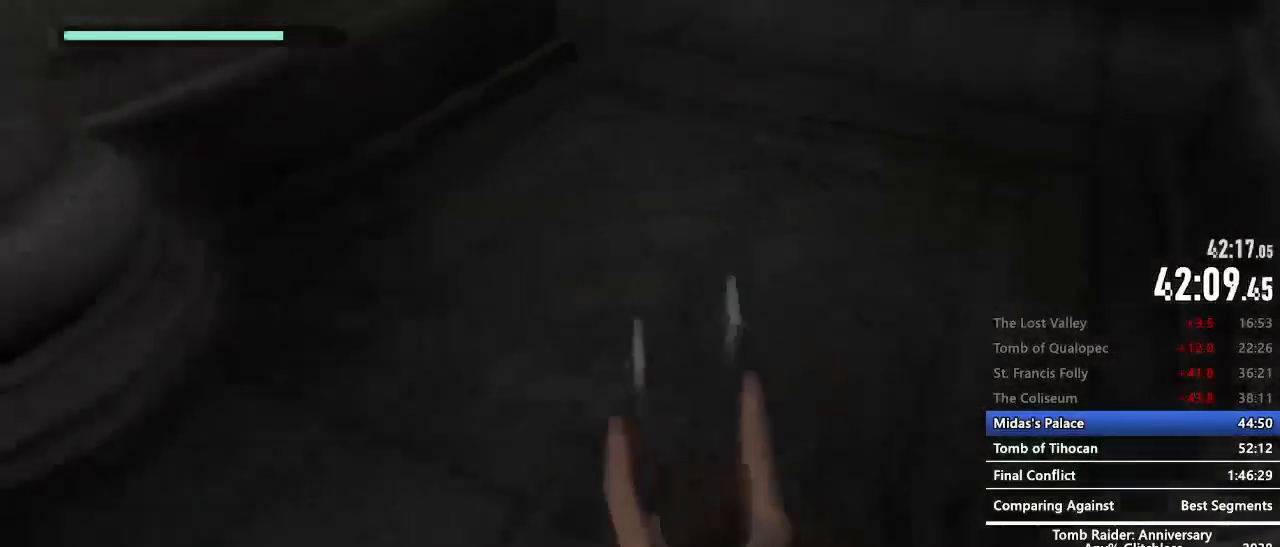
{"keys": ["d", "z"], "mouse": ["right"], "events": [[50, "c", "down"], [100, "c", "up"]]}
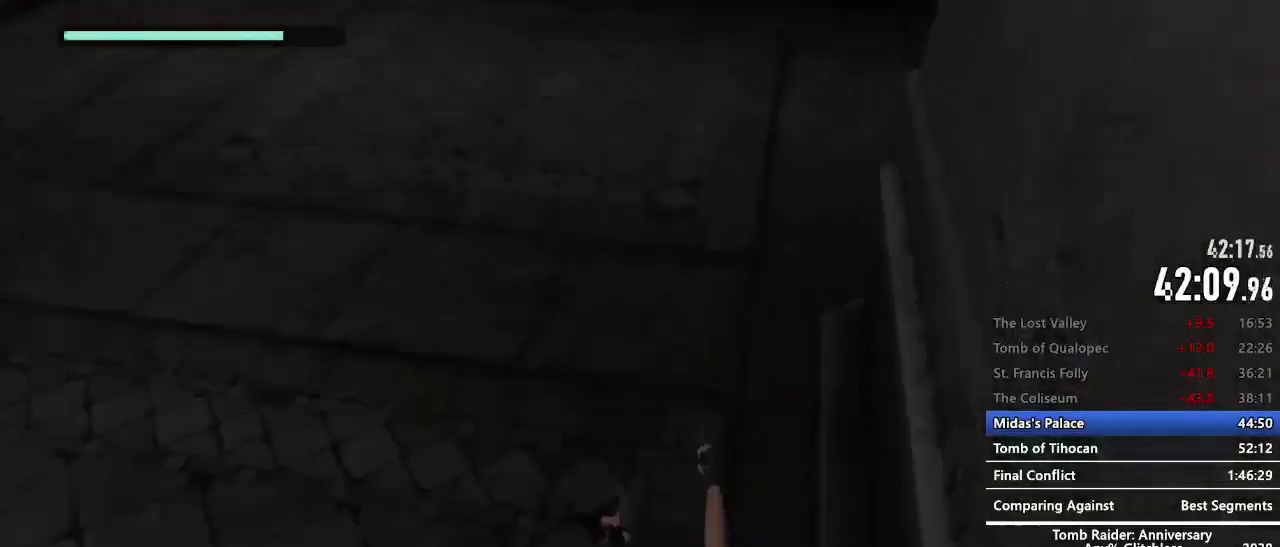
{"keys": ["d", "z"], "mouse": ["right"], "events": [[400, "c", "down"], [450, "c", "up"]]}
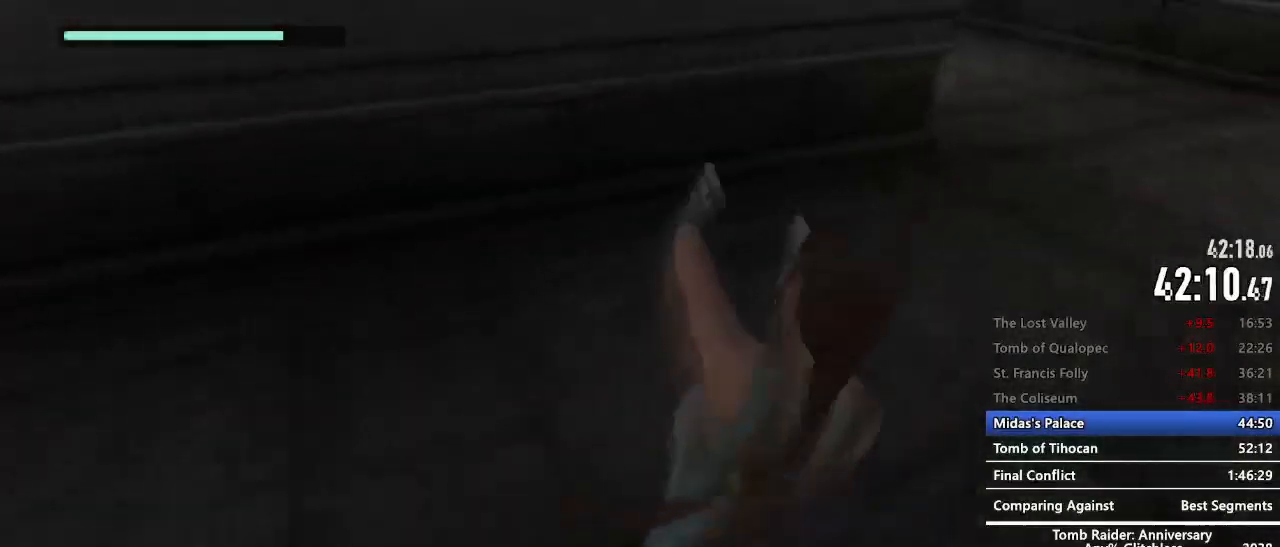
{"keys": ["d", "z"], "mouse": ["right"], "events": []}
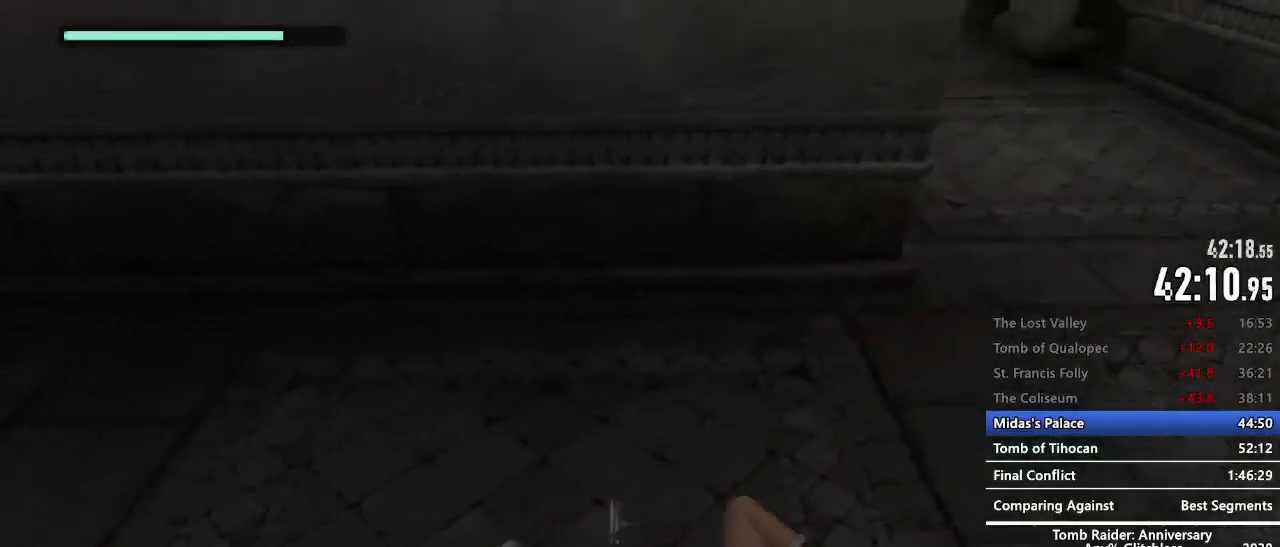
{"keys": ["d", "z"], "mouse": ["right"], "events": [[250, "c", "down"], [284, "c", "up"]]}
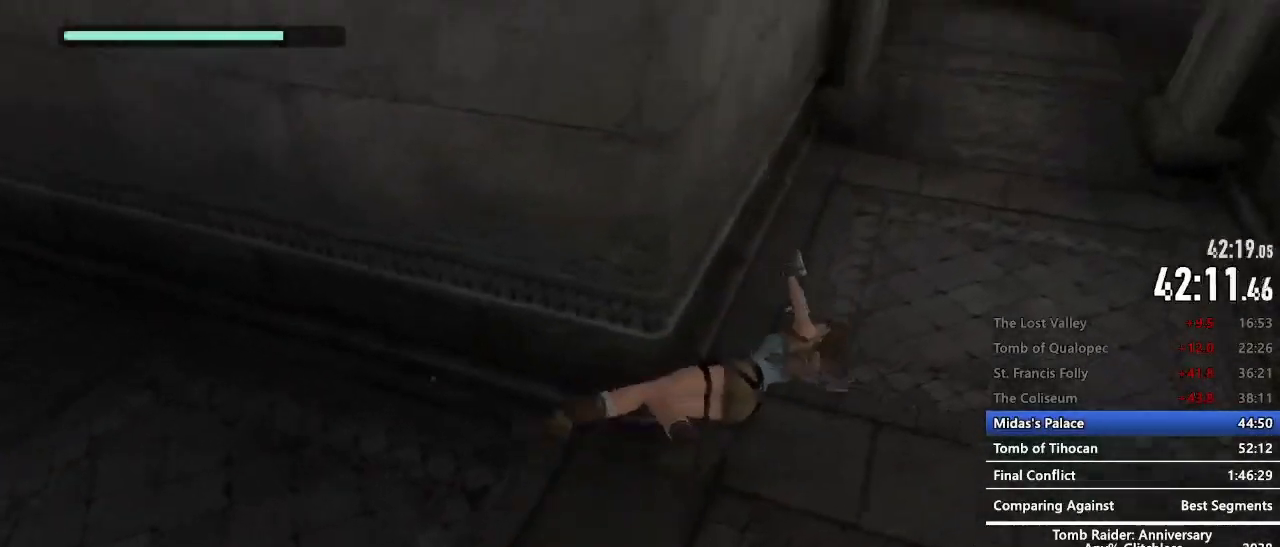
{"keys": ["d", "z"], "mouse": ["right"], "events": []}
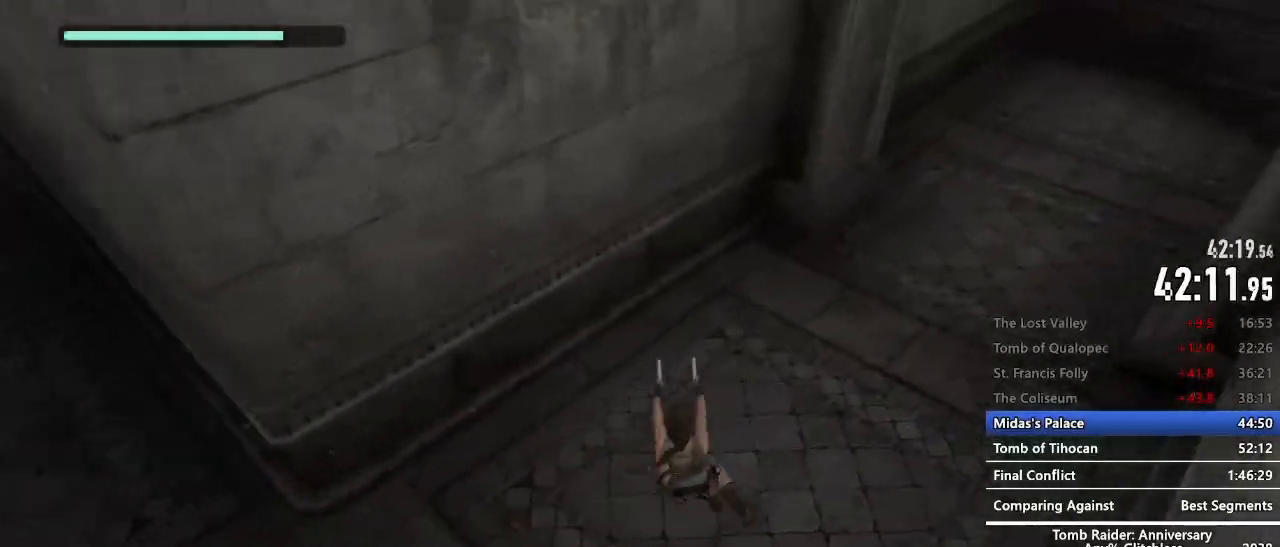
{"keys": ["d", "z"], "mouse": ["right"], "events": [[84, "c", "down"], [134, "c", "up"]]}
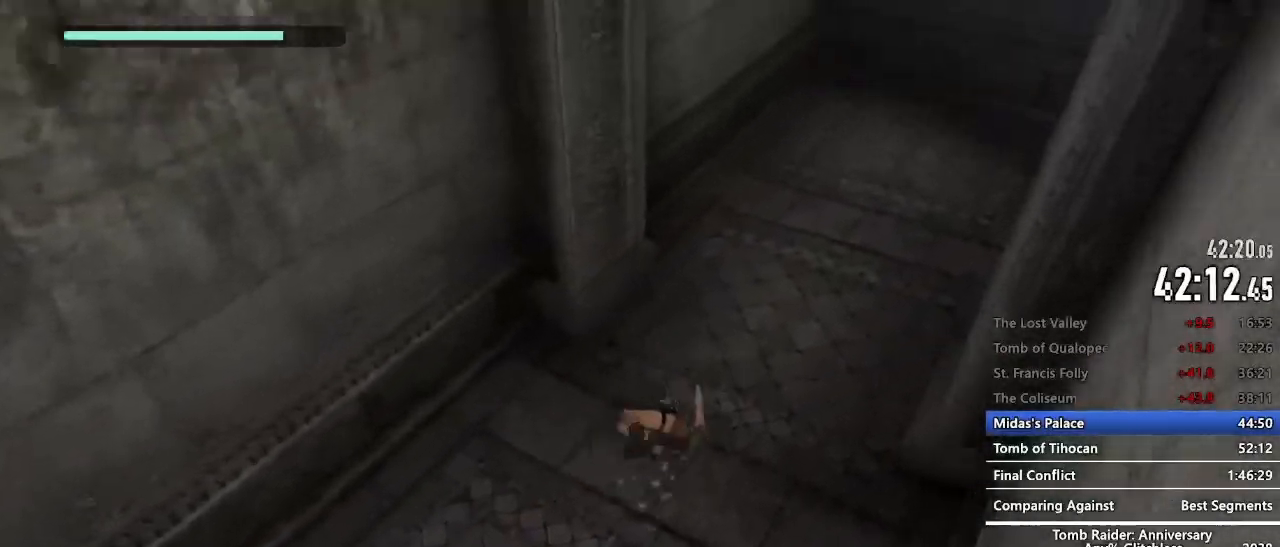
{"keys": ["c", "d", "z"], "mouse": ["right"], "events": [[434, "c", "down"]]}
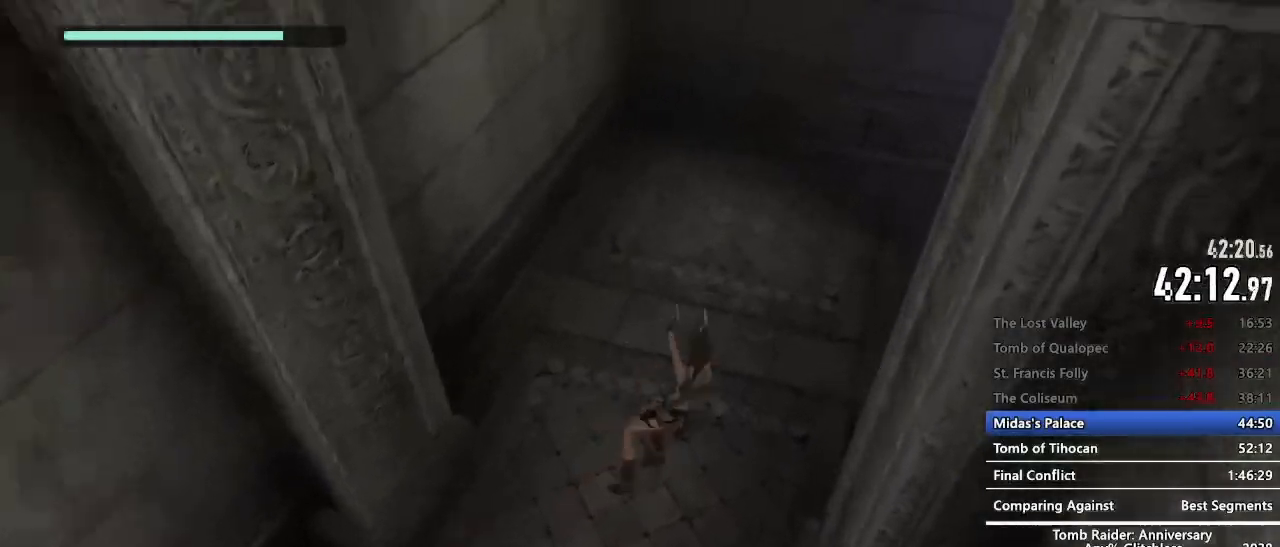
{"keys": ["d", "z"], "mouse": ["right"], "events": [[17, "c", "up"]]}
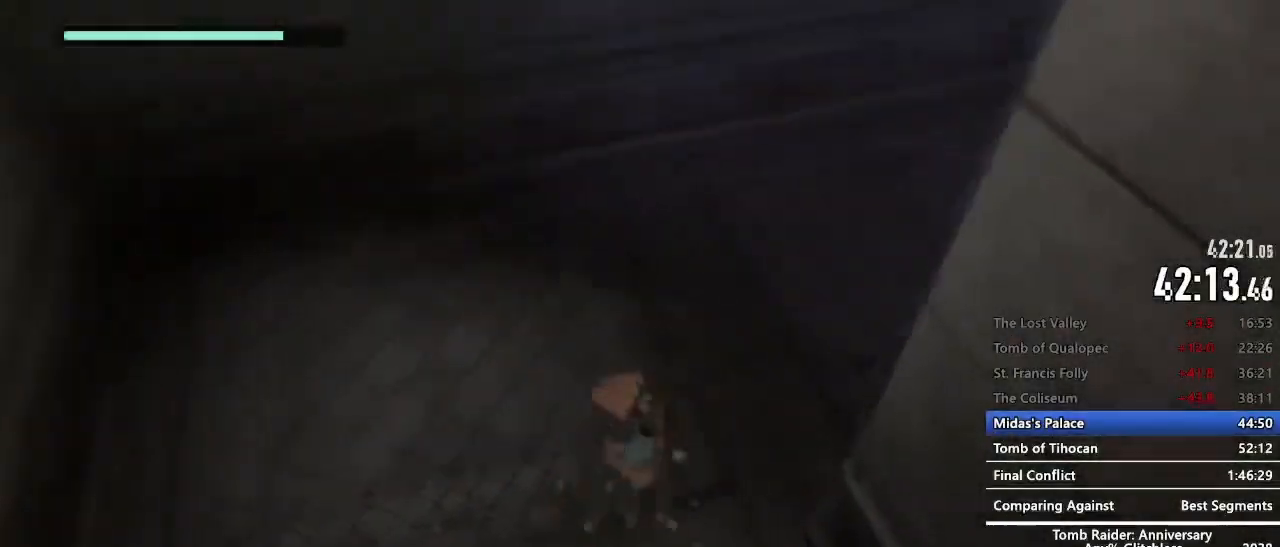
{"keys": ["d", "z"], "mouse": ["right"], "events": [[284, "c", "down"], [367, "c", "up"]]}
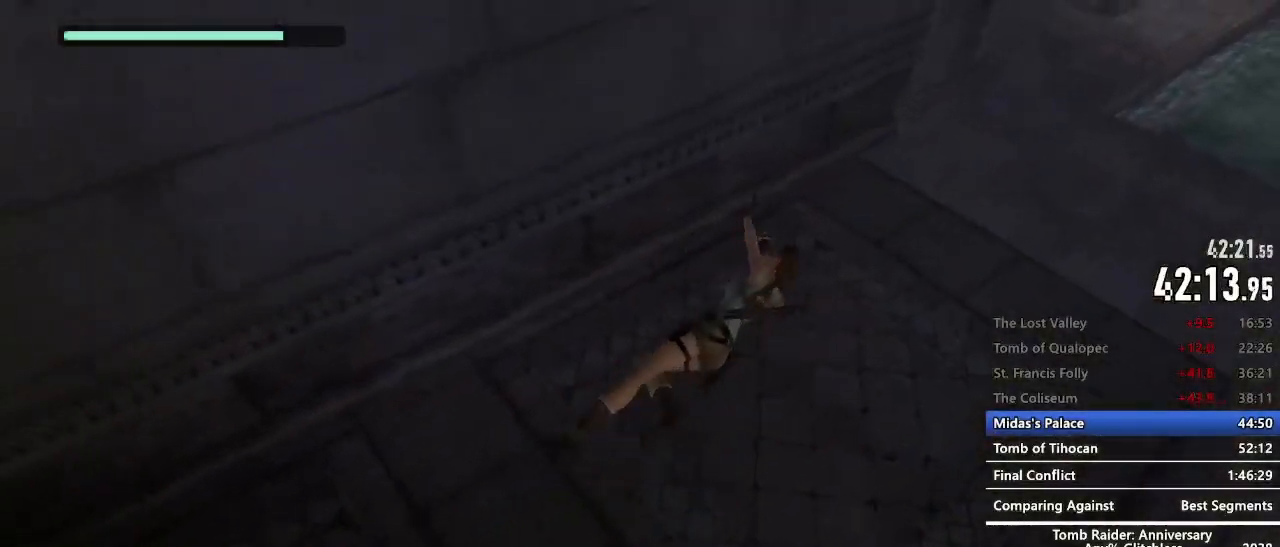
{"keys": ["d", "z"], "mouse": ["right"], "events": []}
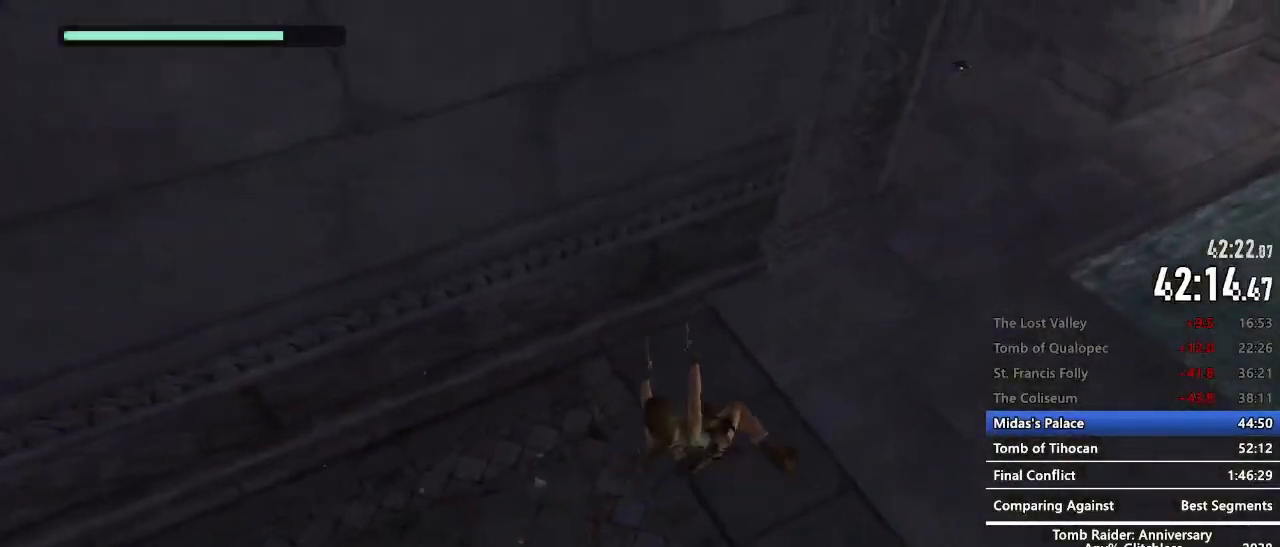
{"keys": ["z"], "mouse": ["right"], "events": [[67, "c", "down"], [167, "c", "up"], [300, "d", "up"]]}
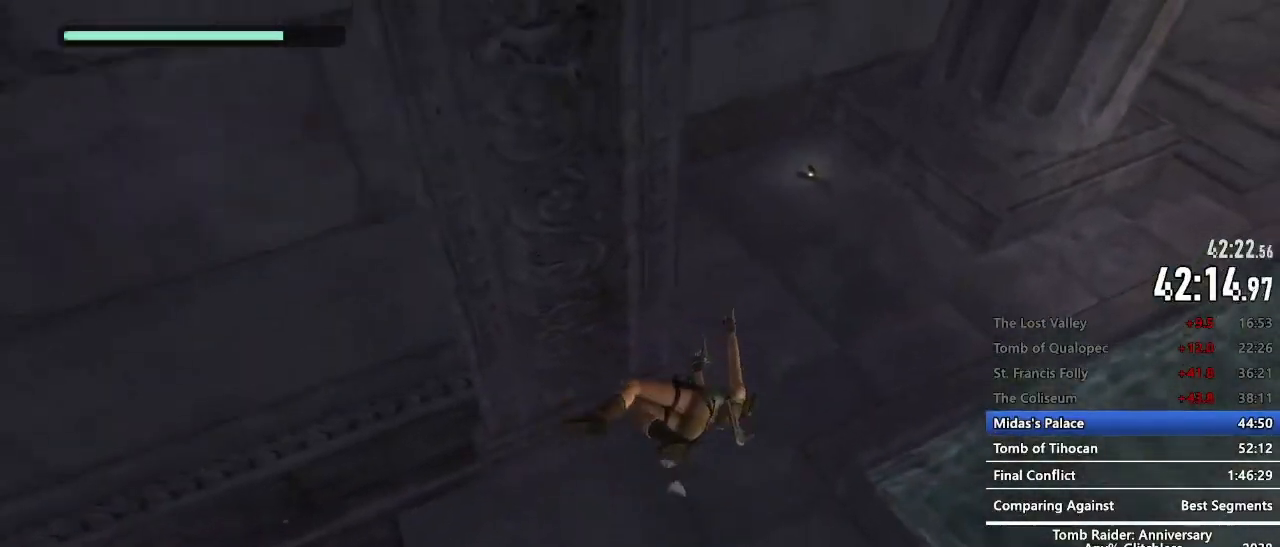
{"keys": ["z"], "mouse": [], "events": [[500, "mouse_right", "up"]]}
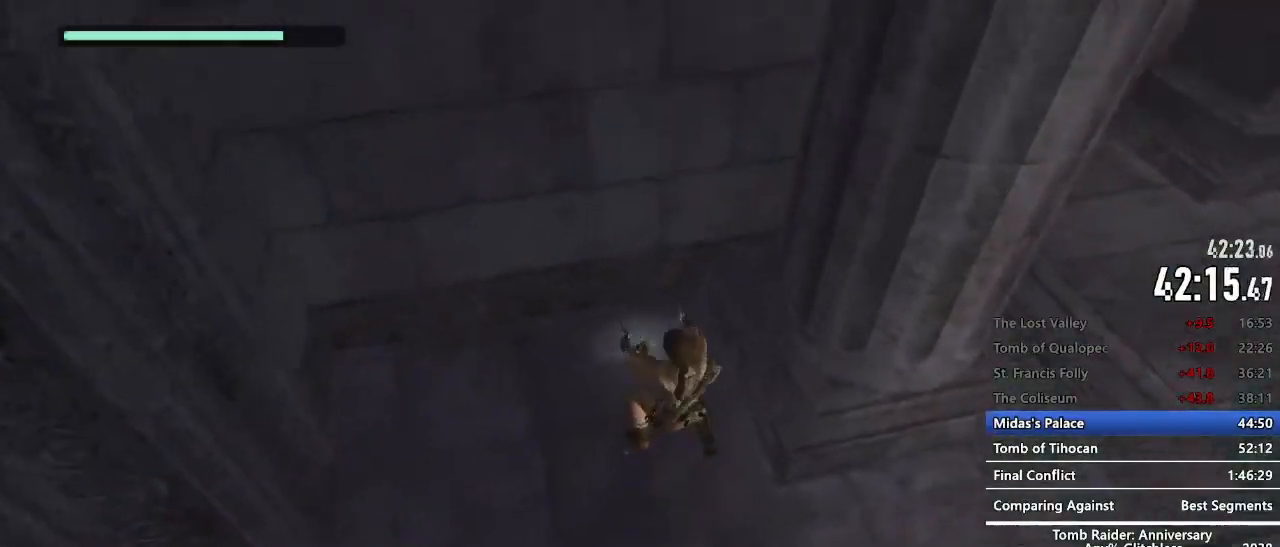
{"keys": ["z"], "mouse": [], "events": [[50, "e", "down"], [100, "e", "up"], [200, "e", "down"], [234, "e", "up"], [334, "e", "down"], [384, "e", "up"]]}
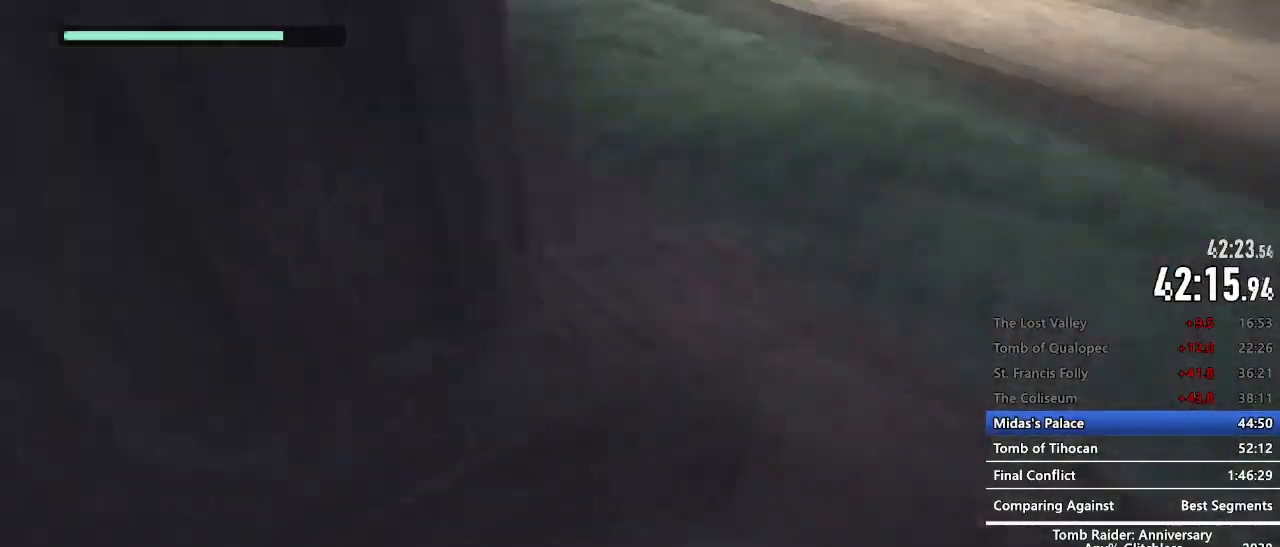
{"keys": ["z"], "mouse": [], "events": [[17, "e", "down"], [67, "e", "up"]]}
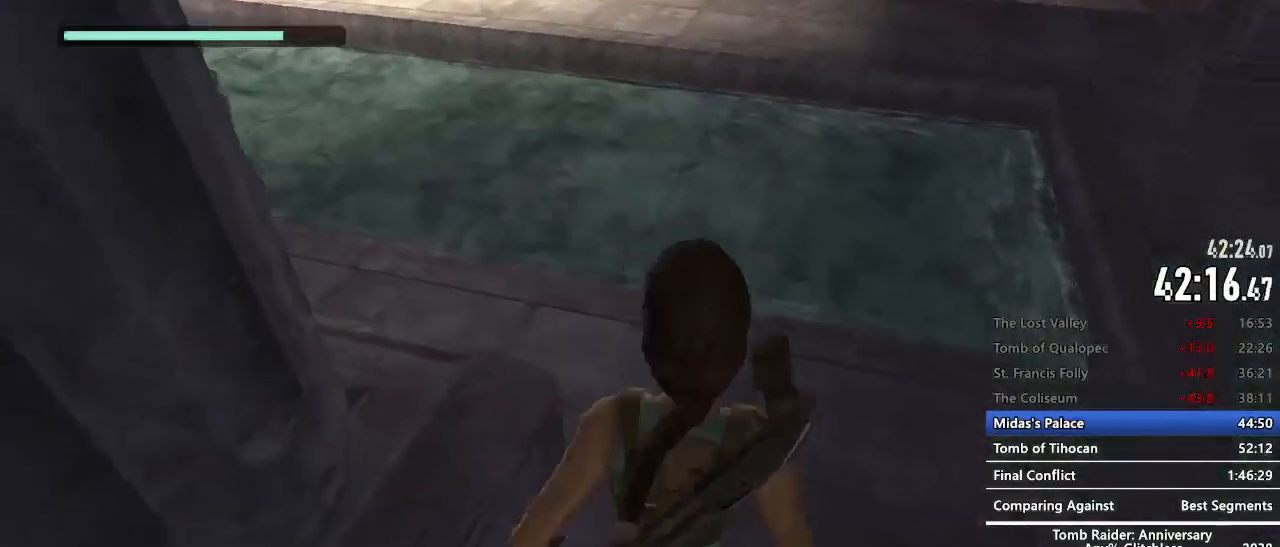
{"keys": ["z"], "mouse": ["right"], "events": [[367, "mouse_right", "down"]]}
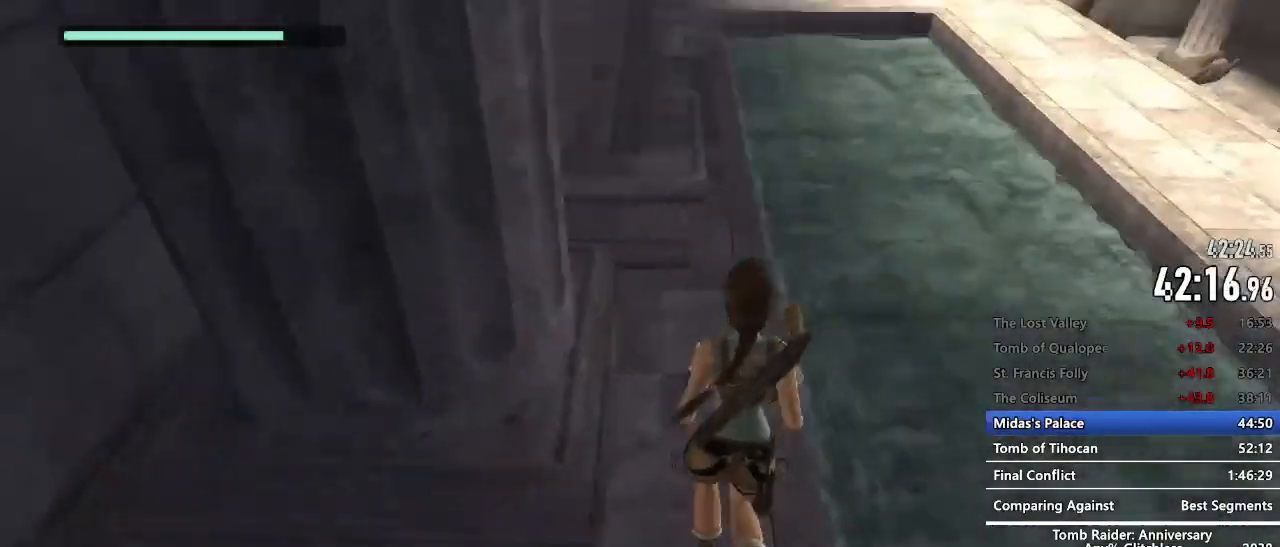
{"keys": ["z"], "mouse": [], "events": [[234, "space", "down"], [284, "space", "up"], [384, "mouse_right", "up"]]}
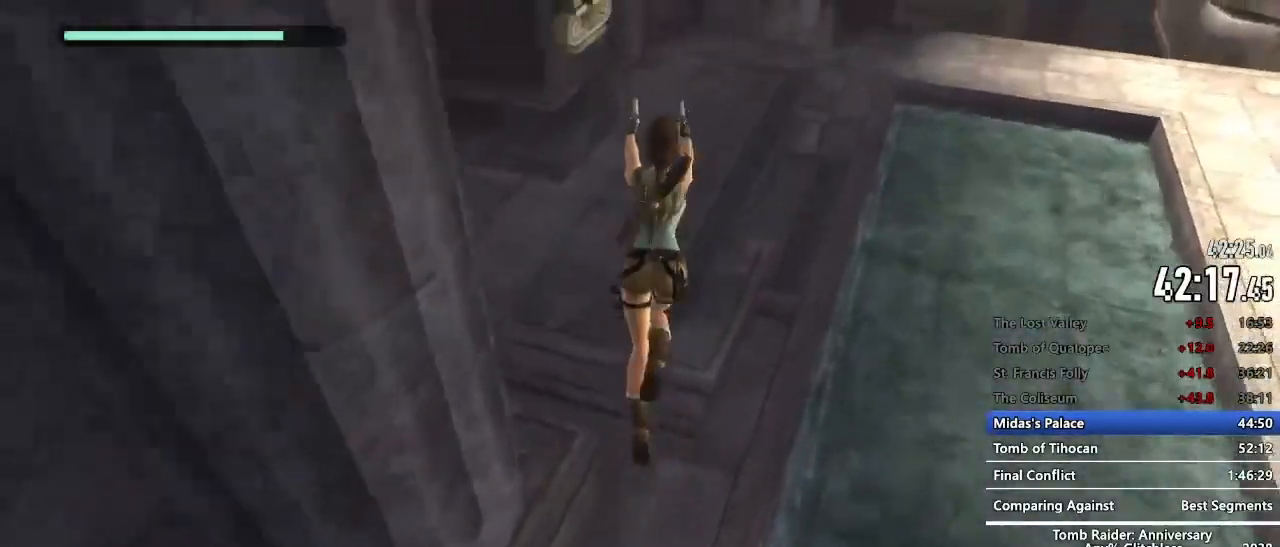
{"keys": ["z"], "mouse": [], "events": []}
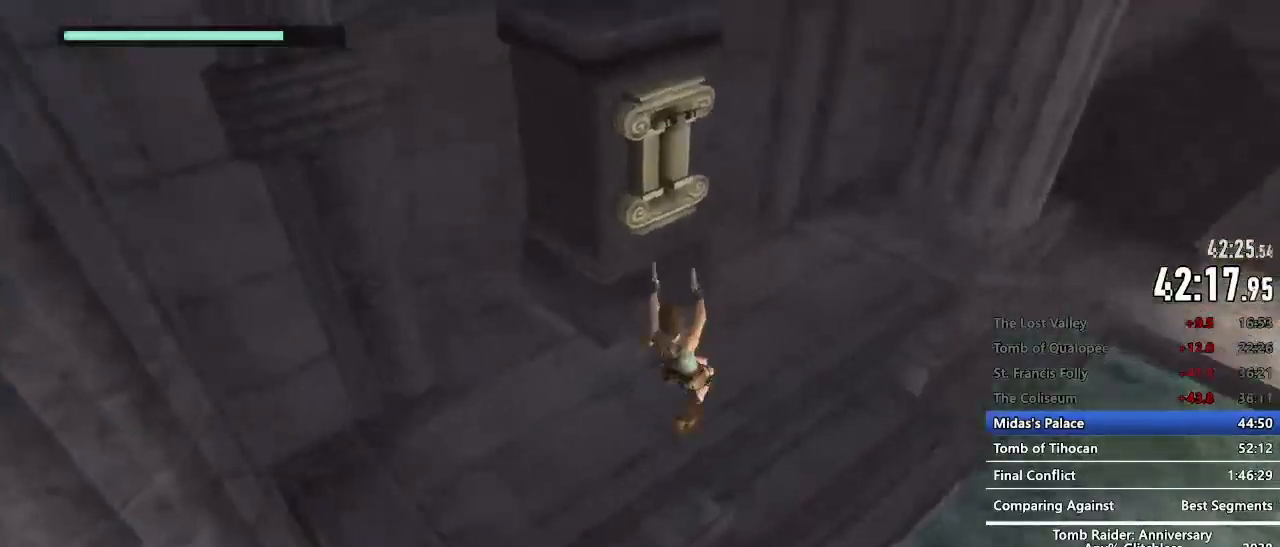
{"keys": ["z"], "mouse": [], "events": [[34, "e", "down"], [84, "e", "up"], [317, "e", "down"], [367, "e", "up"]]}
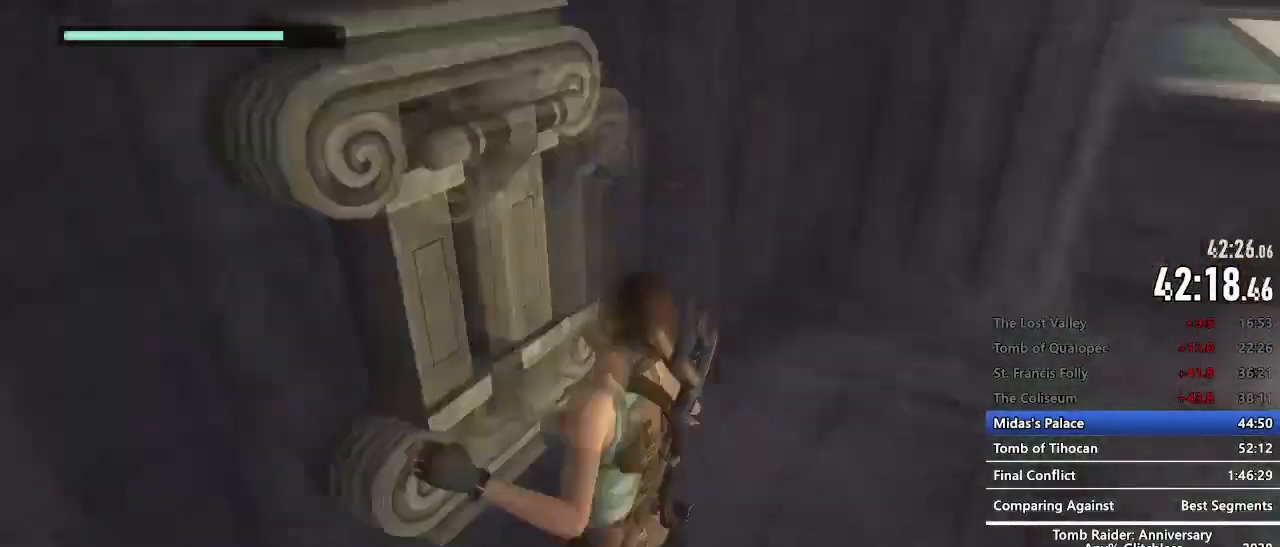
{"keys": ["z"], "mouse": [], "events": []}
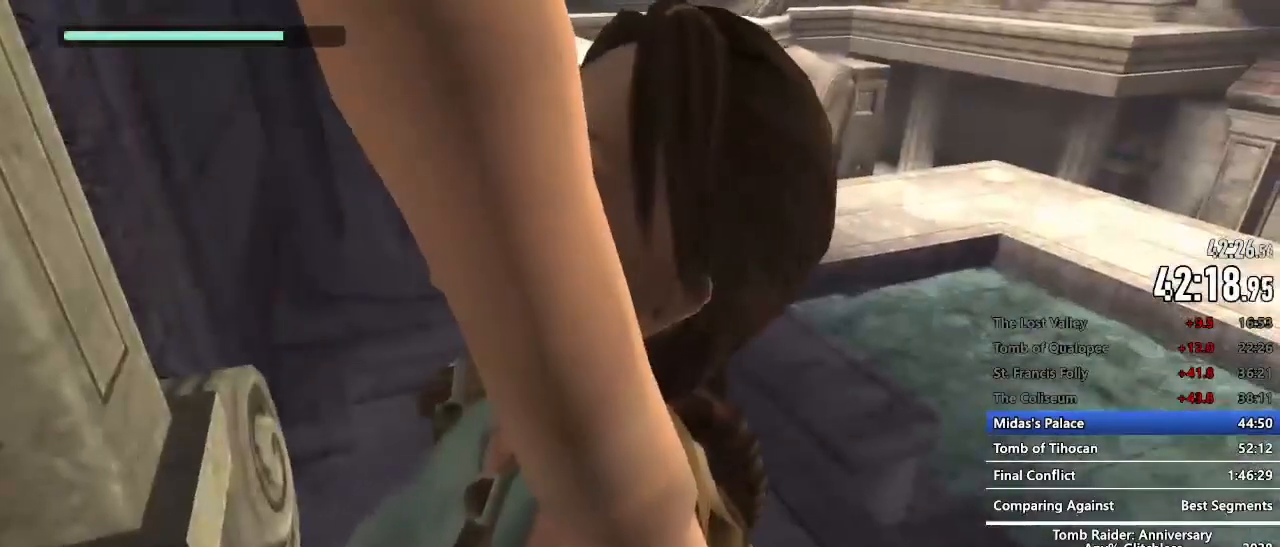
{"keys": ["z"], "mouse": [], "events": []}
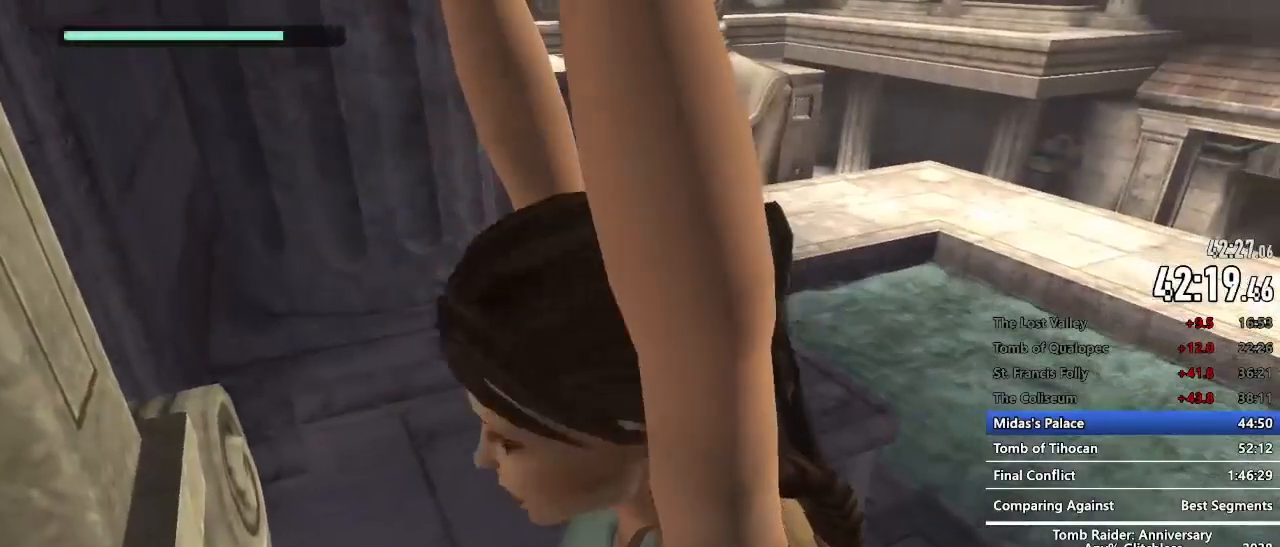
{"keys": ["z"], "mouse": [], "events": []}
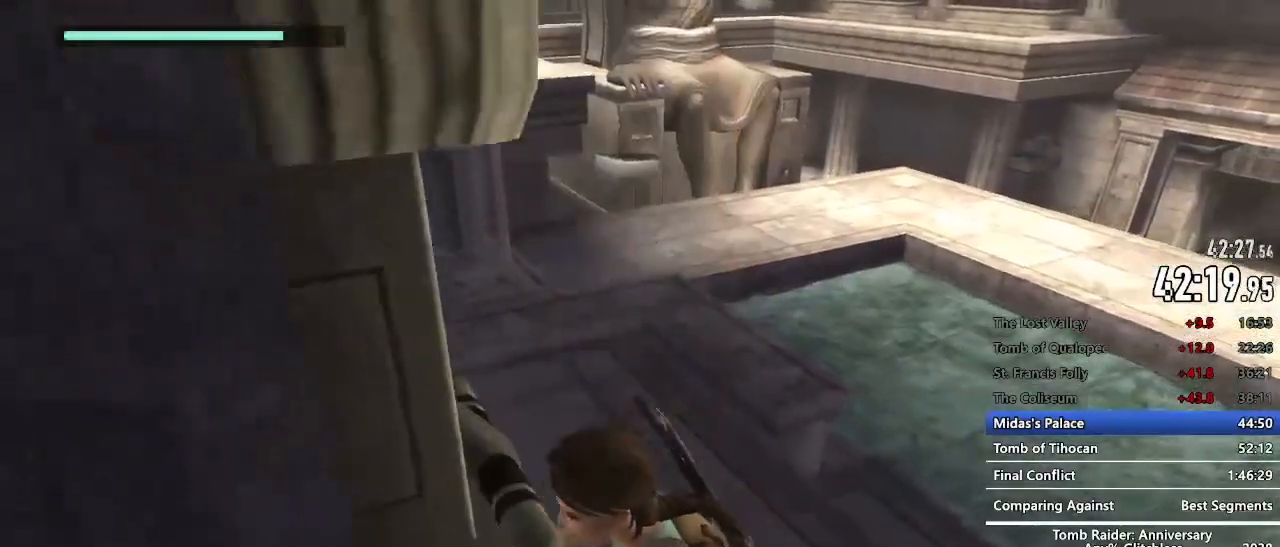
{"keys": ["z"], "mouse": [], "events": []}
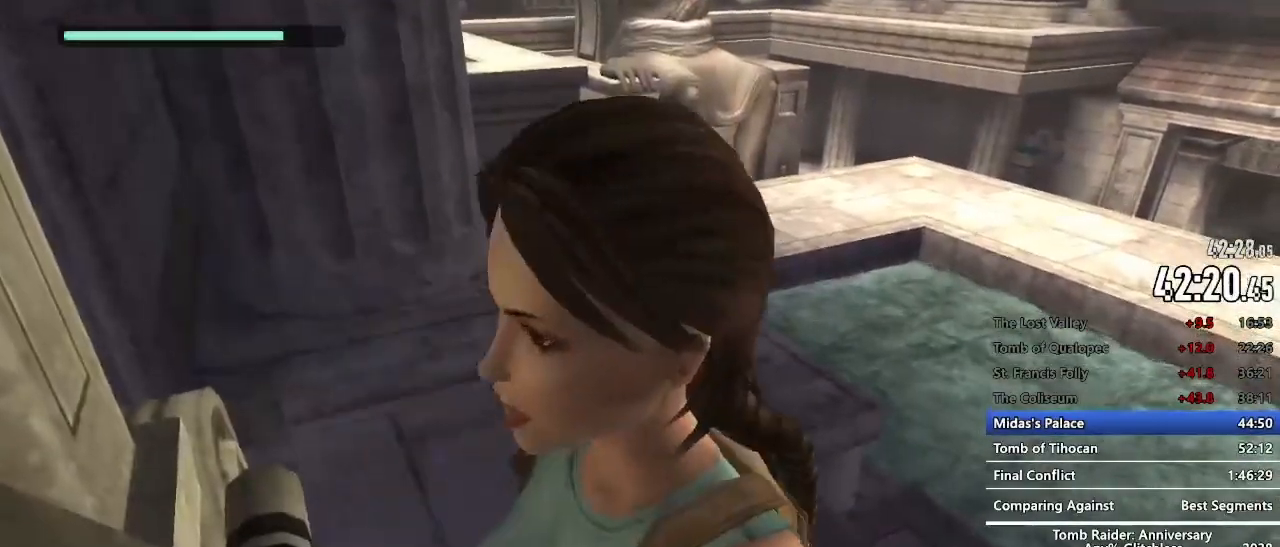
{"keys": ["z"], "mouse": [], "events": []}